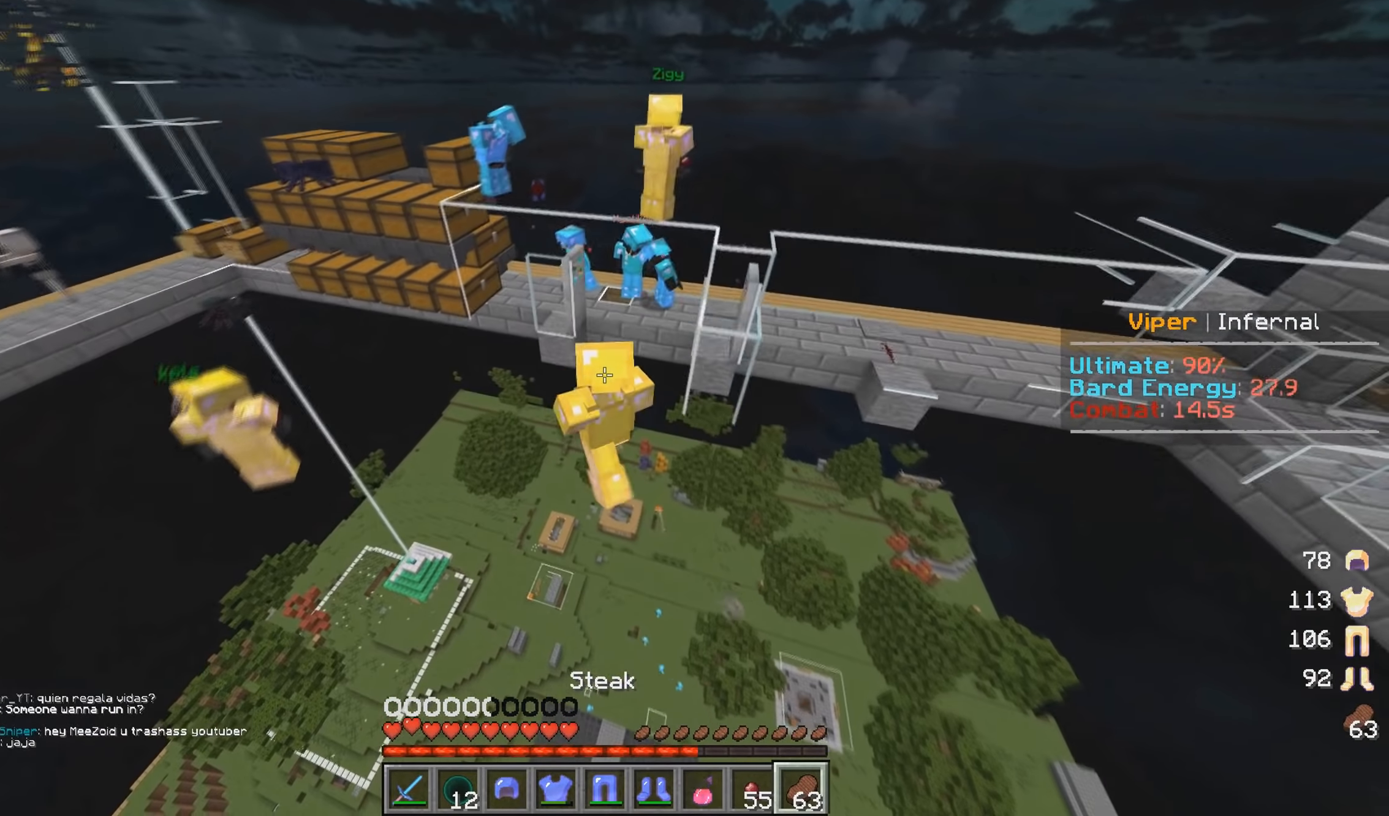
Gameplay with keyboard and mouse; each line is a JSON object with the keys and mouse buttons held at the frame after it. "events" lists presses ("down") and releases ("up") of "a", "d", "s", "w", "mouse_left" and "mouse_right" between this image and that frame as [ms after this image, input, new state], when the widget could be followed in between. "mouse_left", "mouse_right" = the "left", "right" buttons of the "mouse" list. No other keys are recorded. Fast repeated clicks can show as one long hold. Mouse movement is not recorded.
{"keys": ["d"], "mouse": [], "events": [[83, "d", "down"], [183, "w", "up"]]}
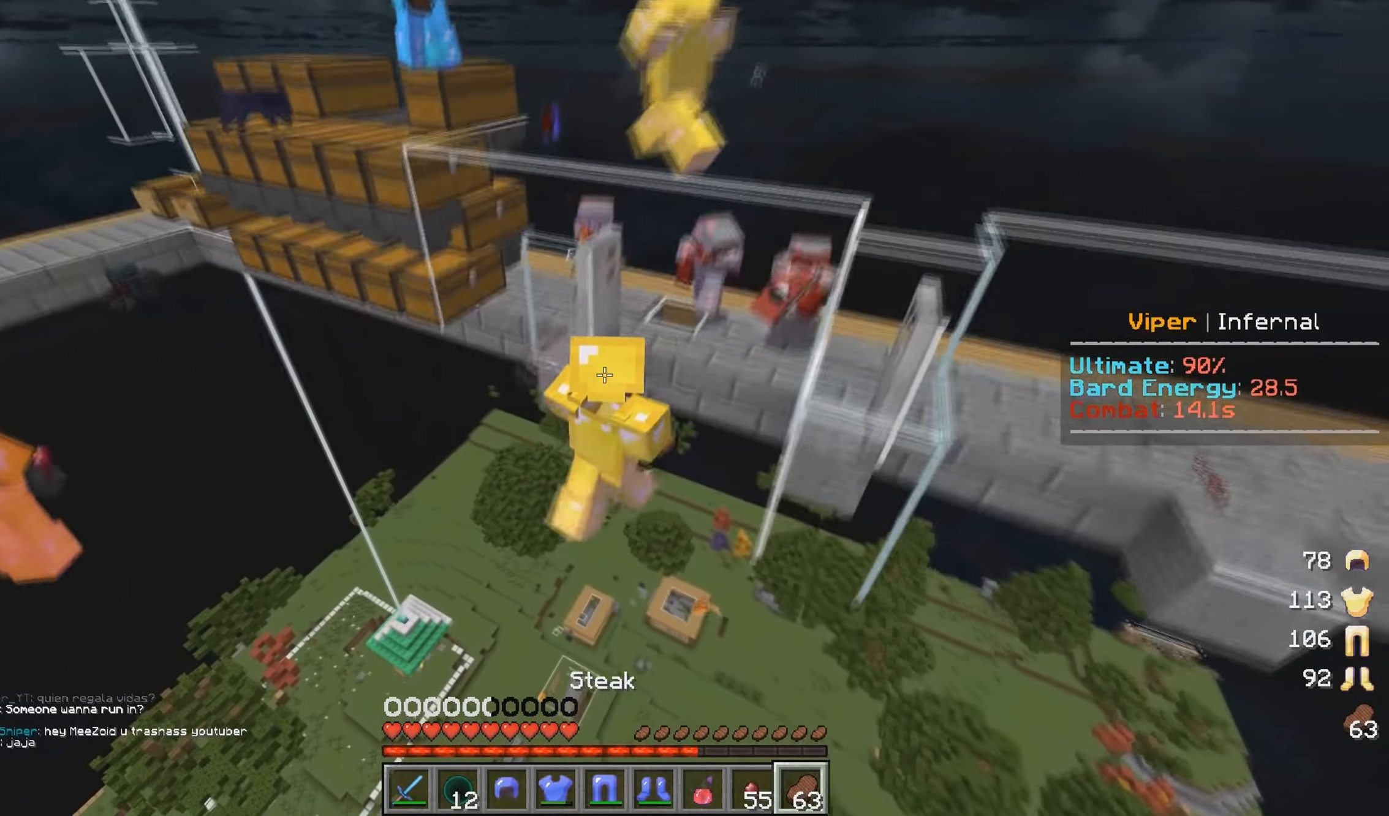
{"keys": ["a"], "mouse": [], "events": [[83, "d", "up"], [100, "a", "down"]]}
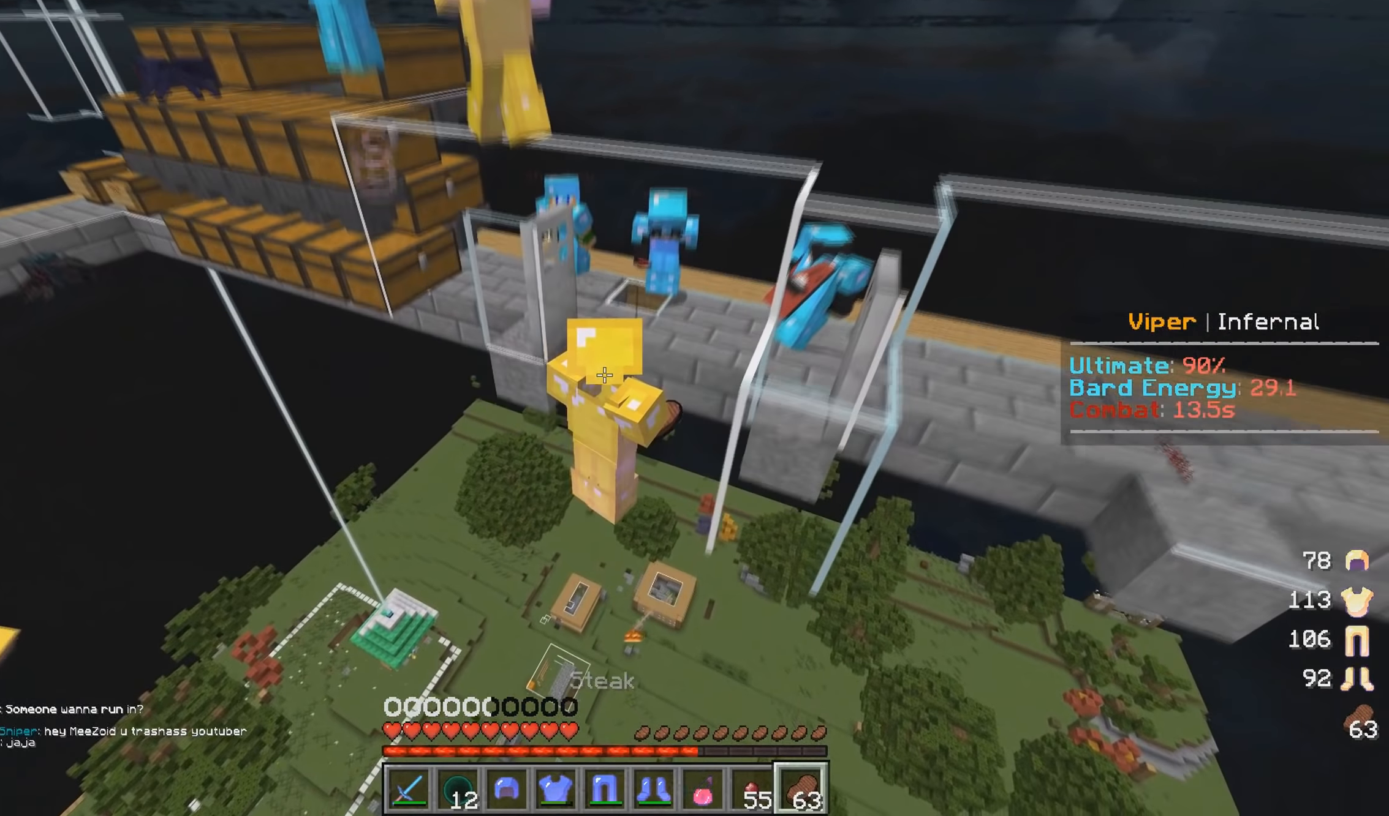
{"keys": ["d", "s"], "mouse": [], "events": [[116, "a", "up"], [316, "s", "down"], [333, "d", "down"]]}
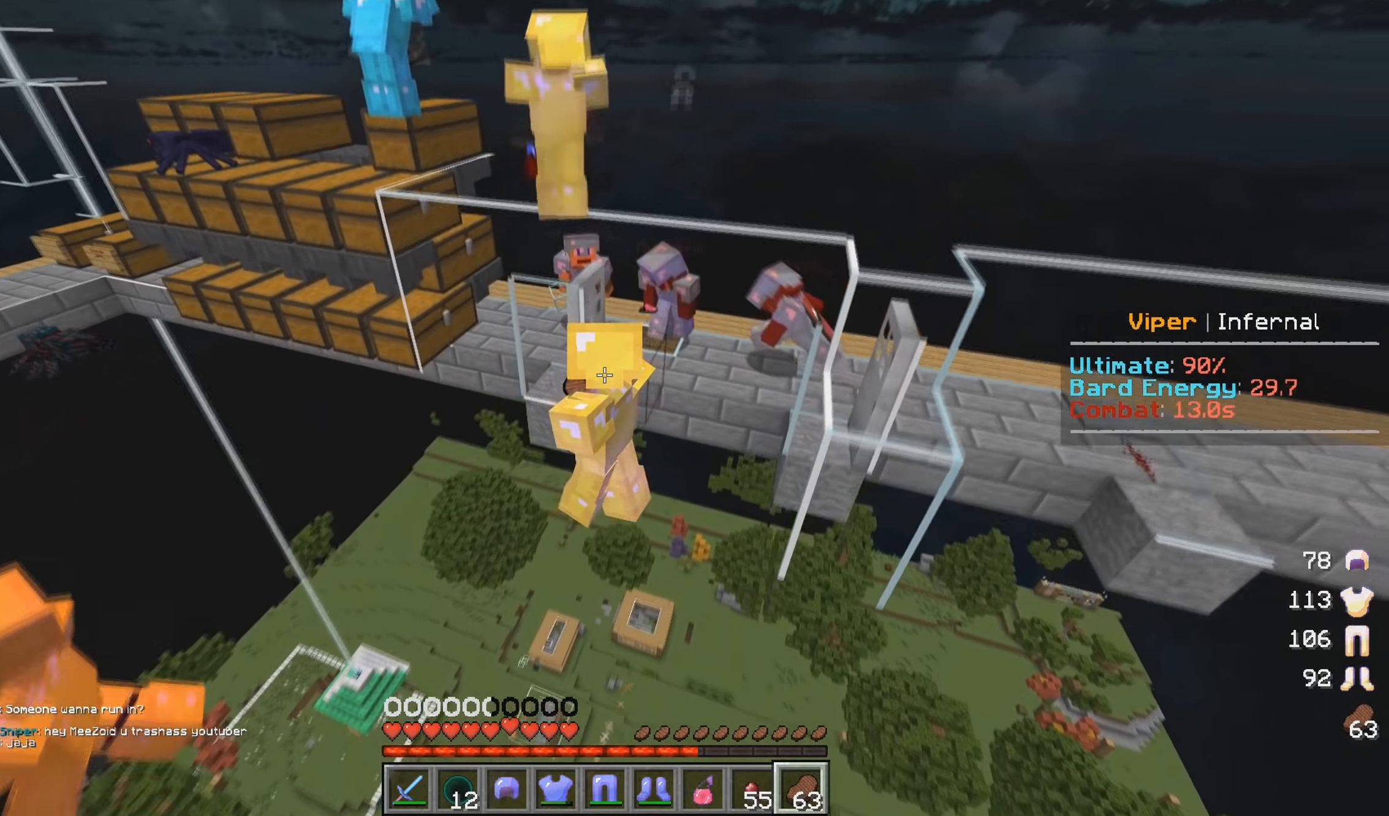
{"keys": [], "mouse": [], "events": [[250, "d", "up"], [416, "s", "up"]]}
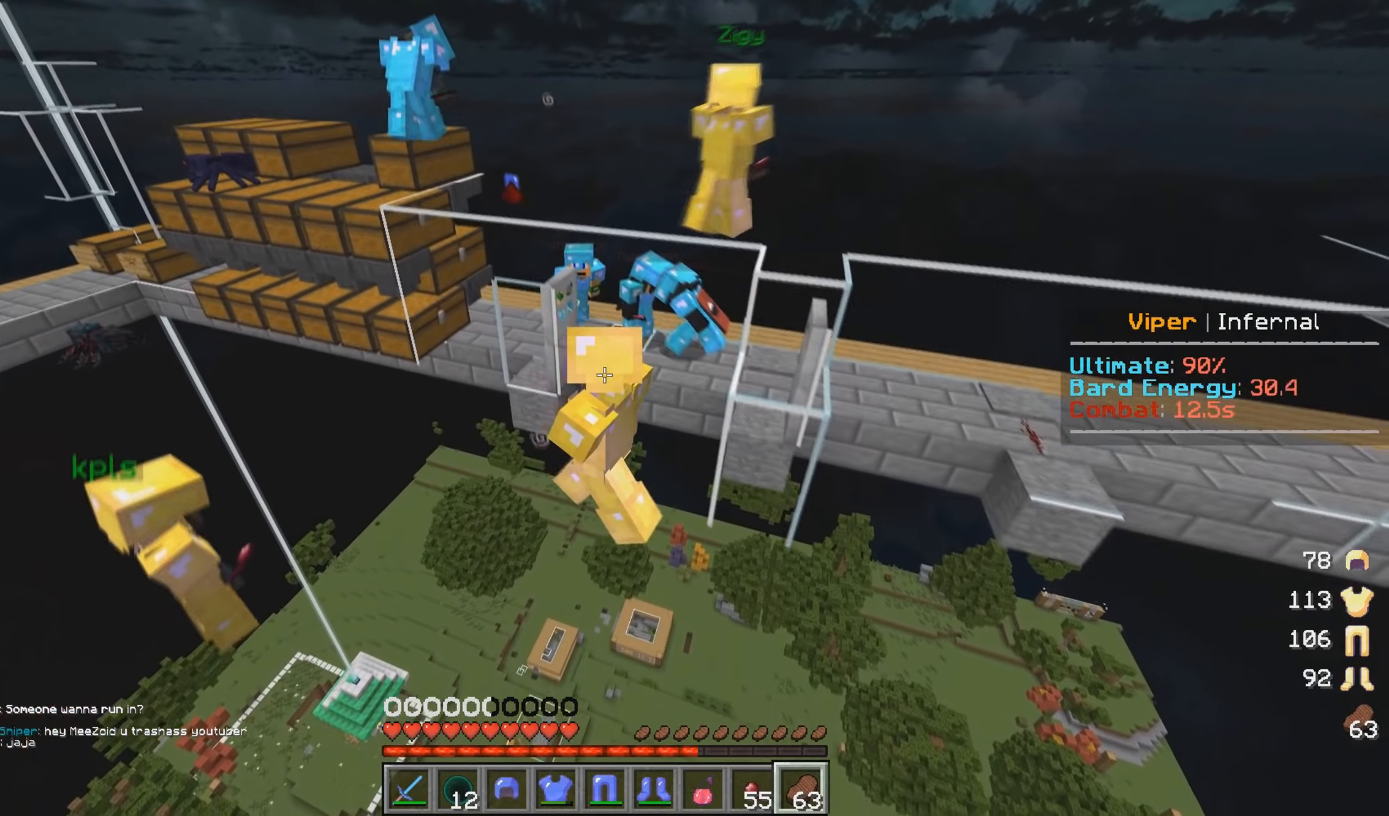
{"keys": [], "mouse": [], "events": [[83, "a", "down"], [266, "a", "up"]]}
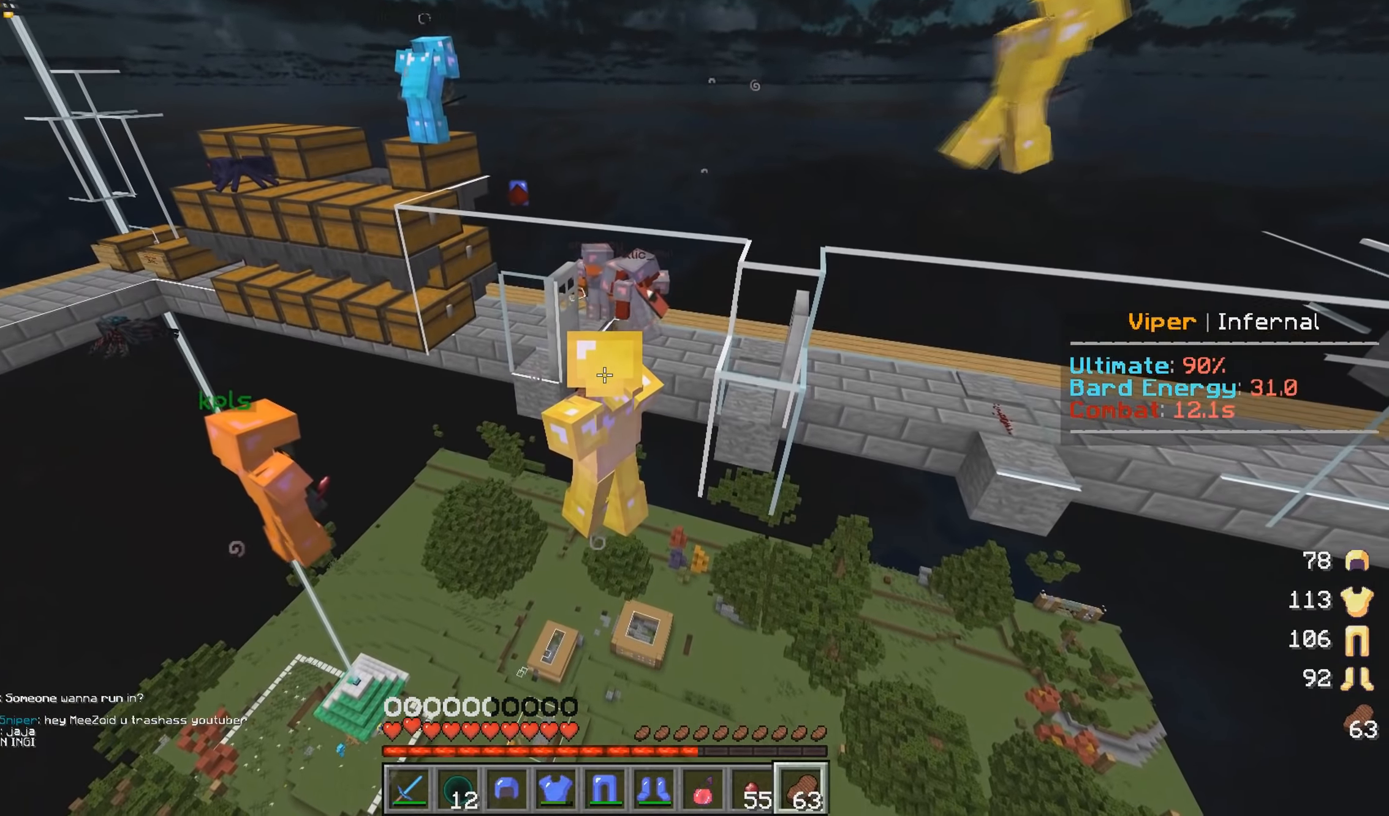
{"keys": [], "mouse": [], "events": []}
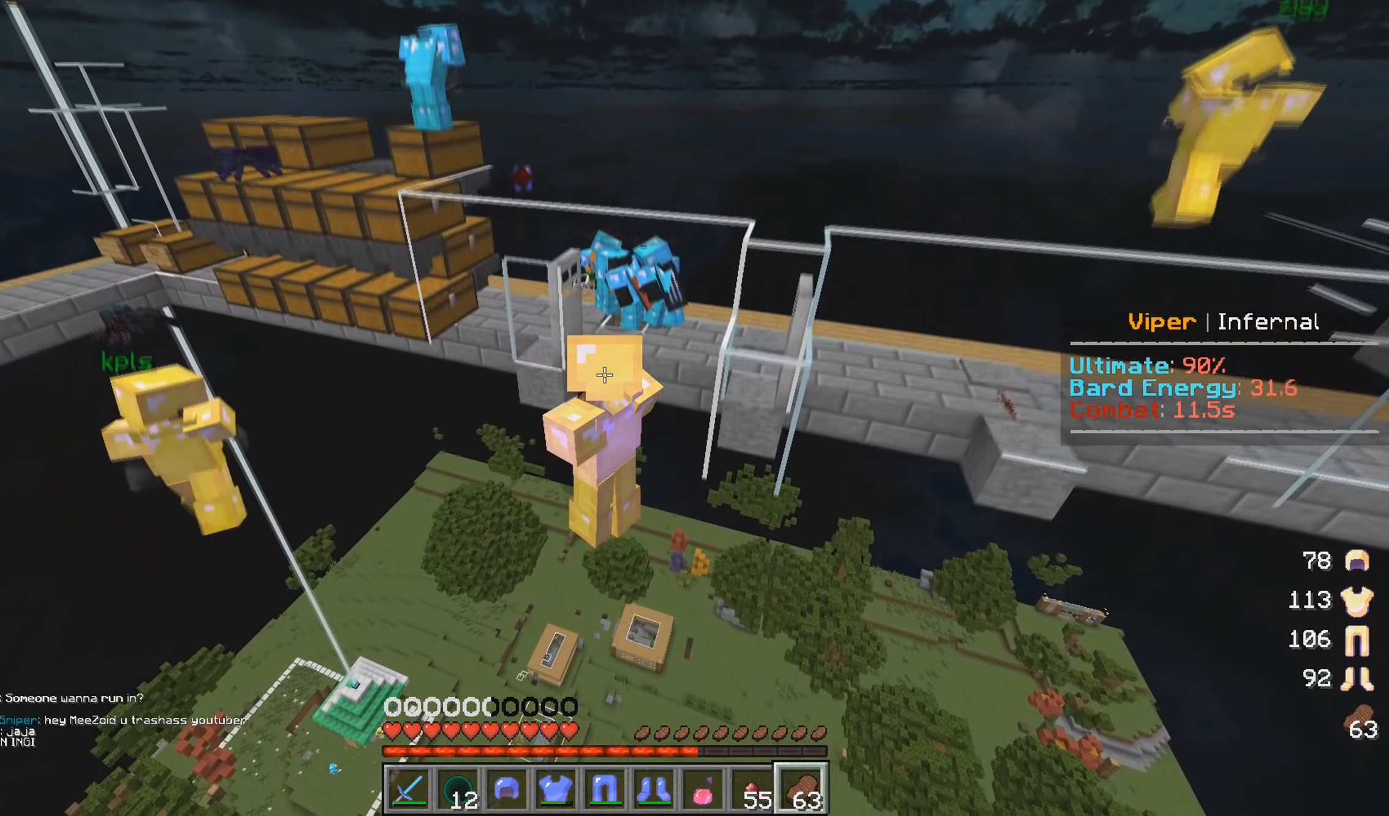
{"keys": [], "mouse": [], "events": []}
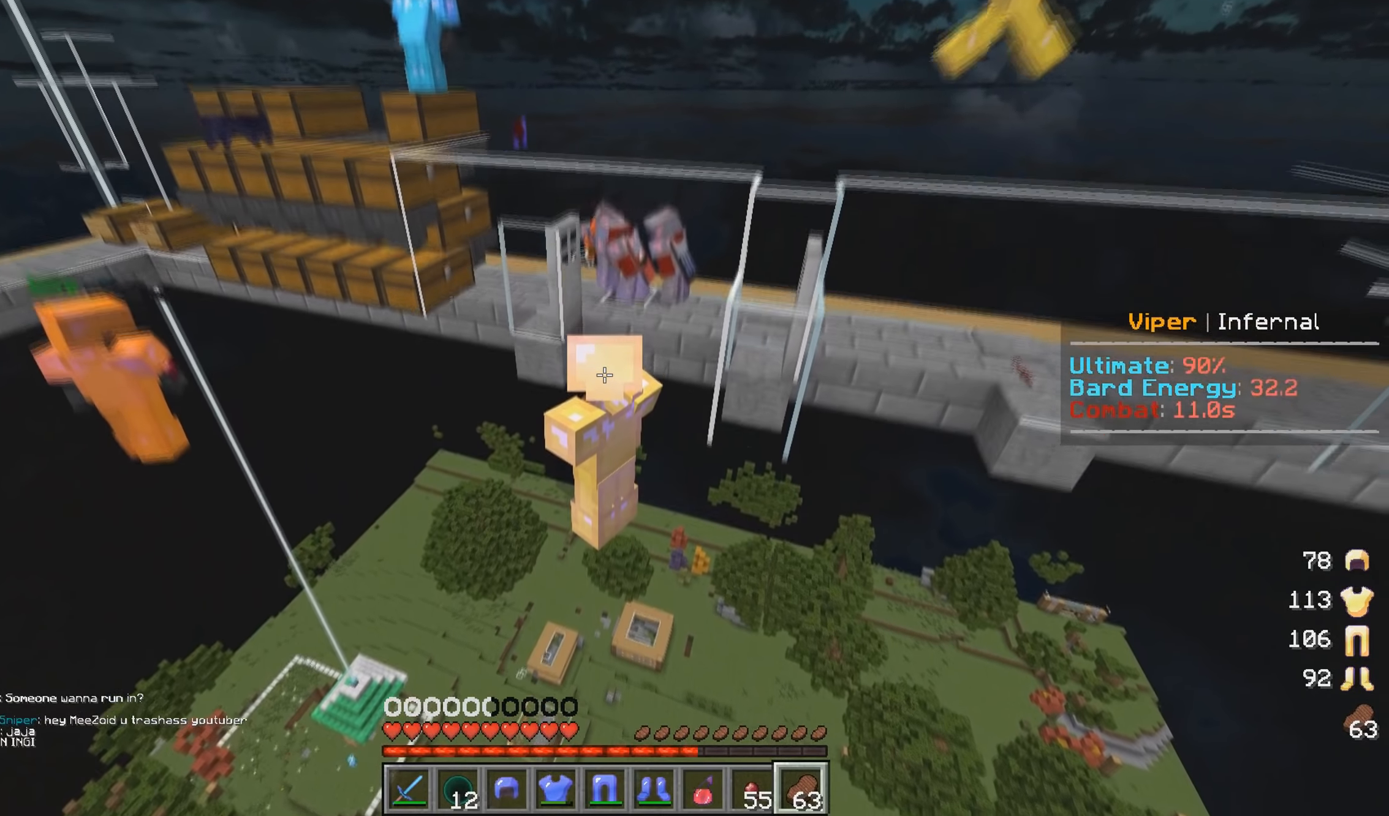
{"keys": [], "mouse": [], "events": []}
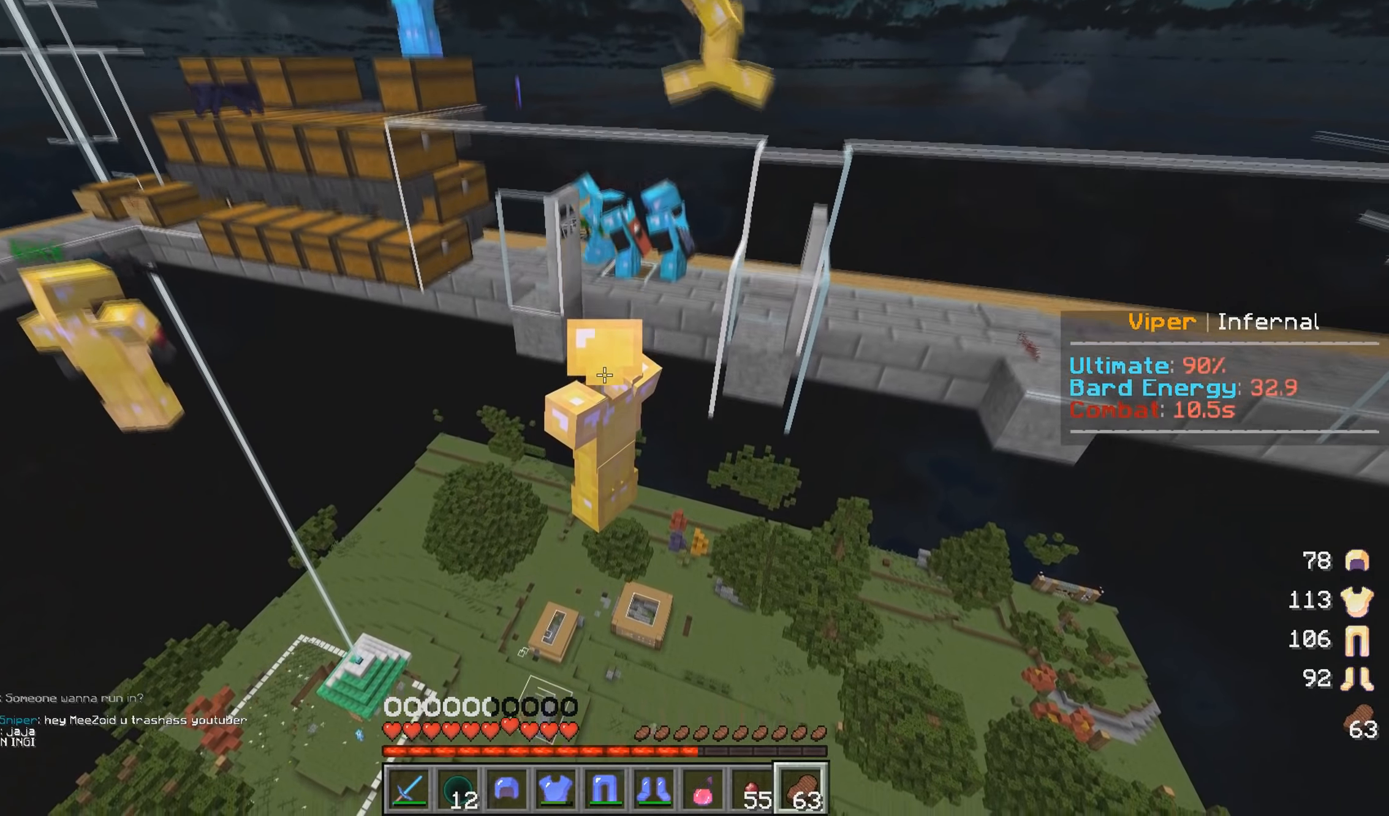
{"keys": [], "mouse": [], "events": []}
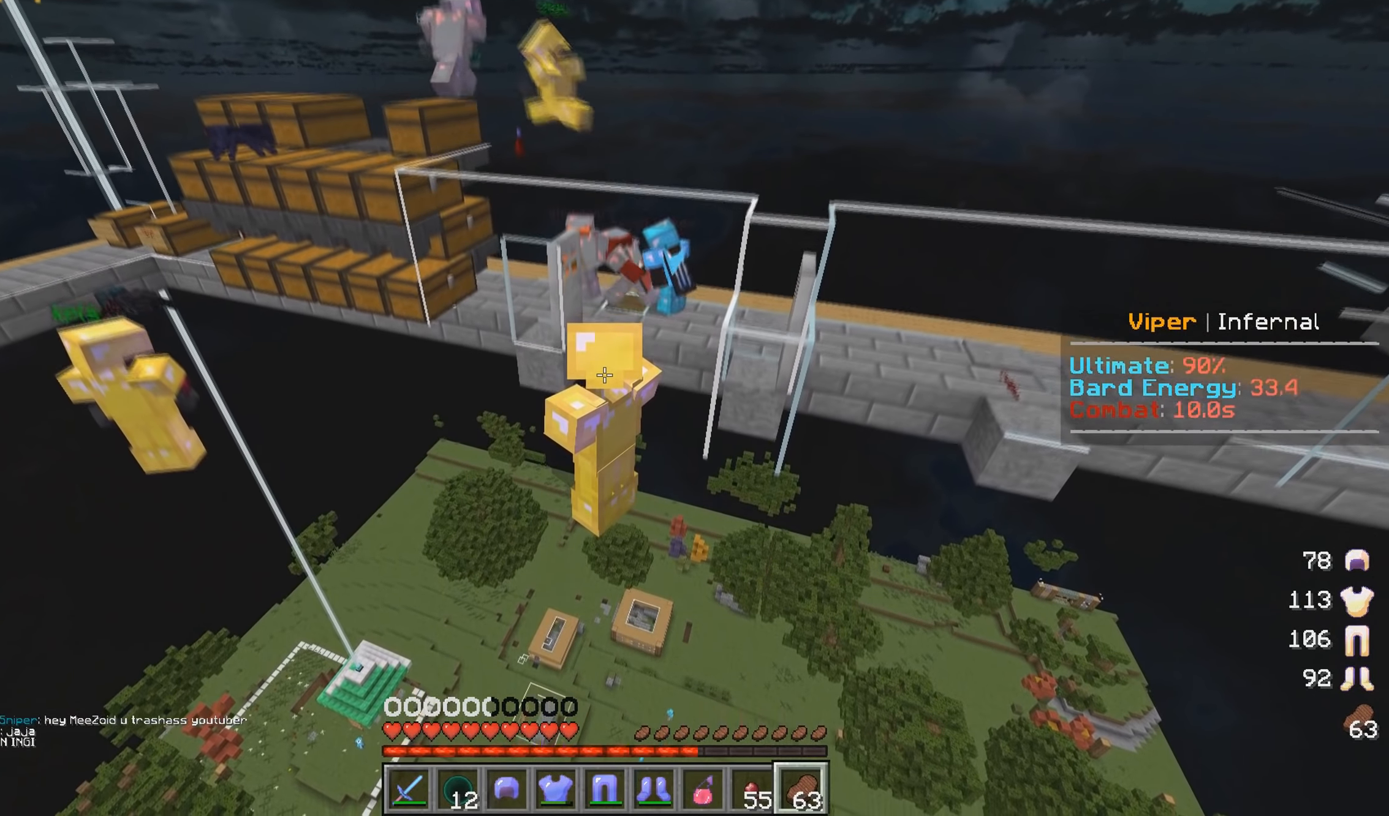
{"keys": [], "mouse": [], "events": []}
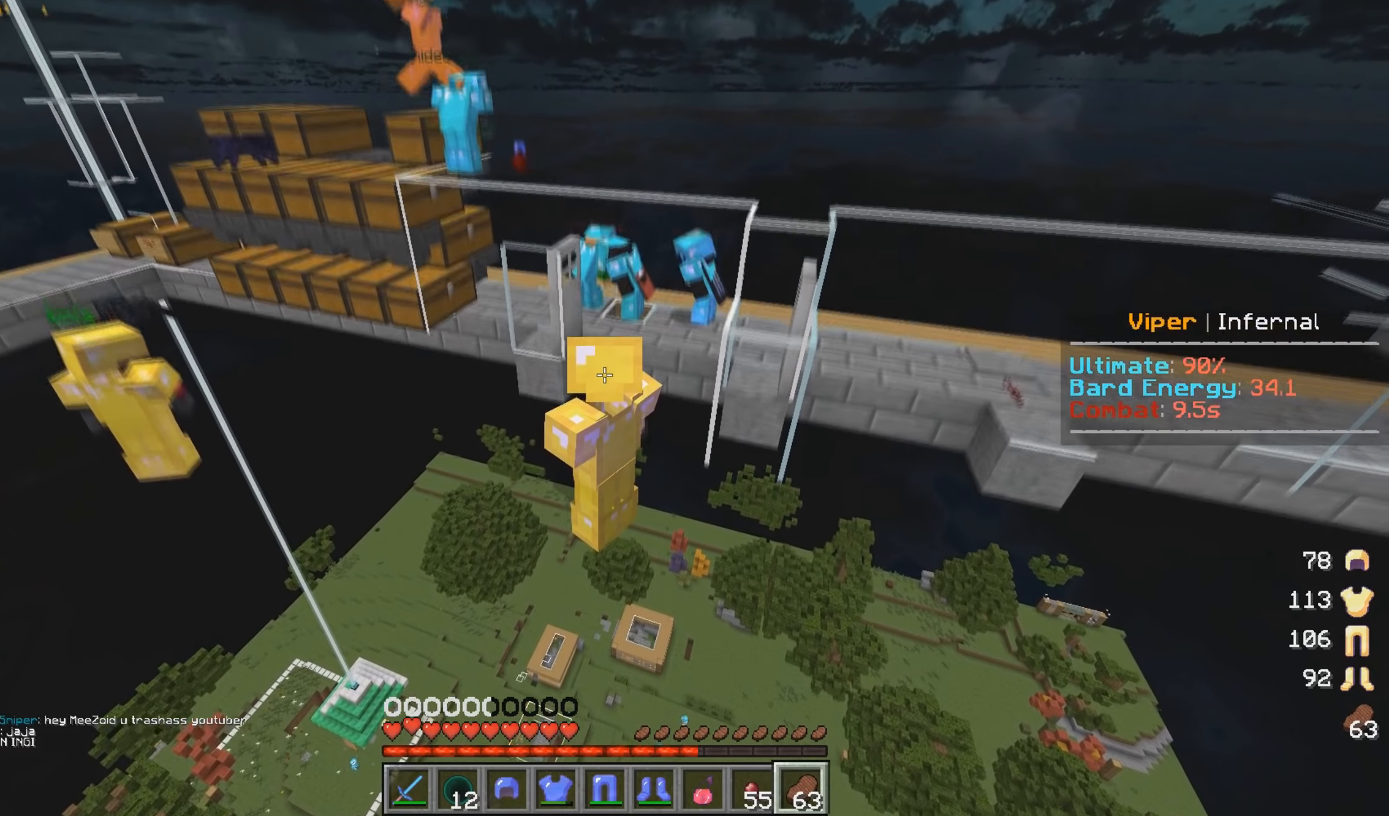
{"keys": [], "mouse": [], "events": []}
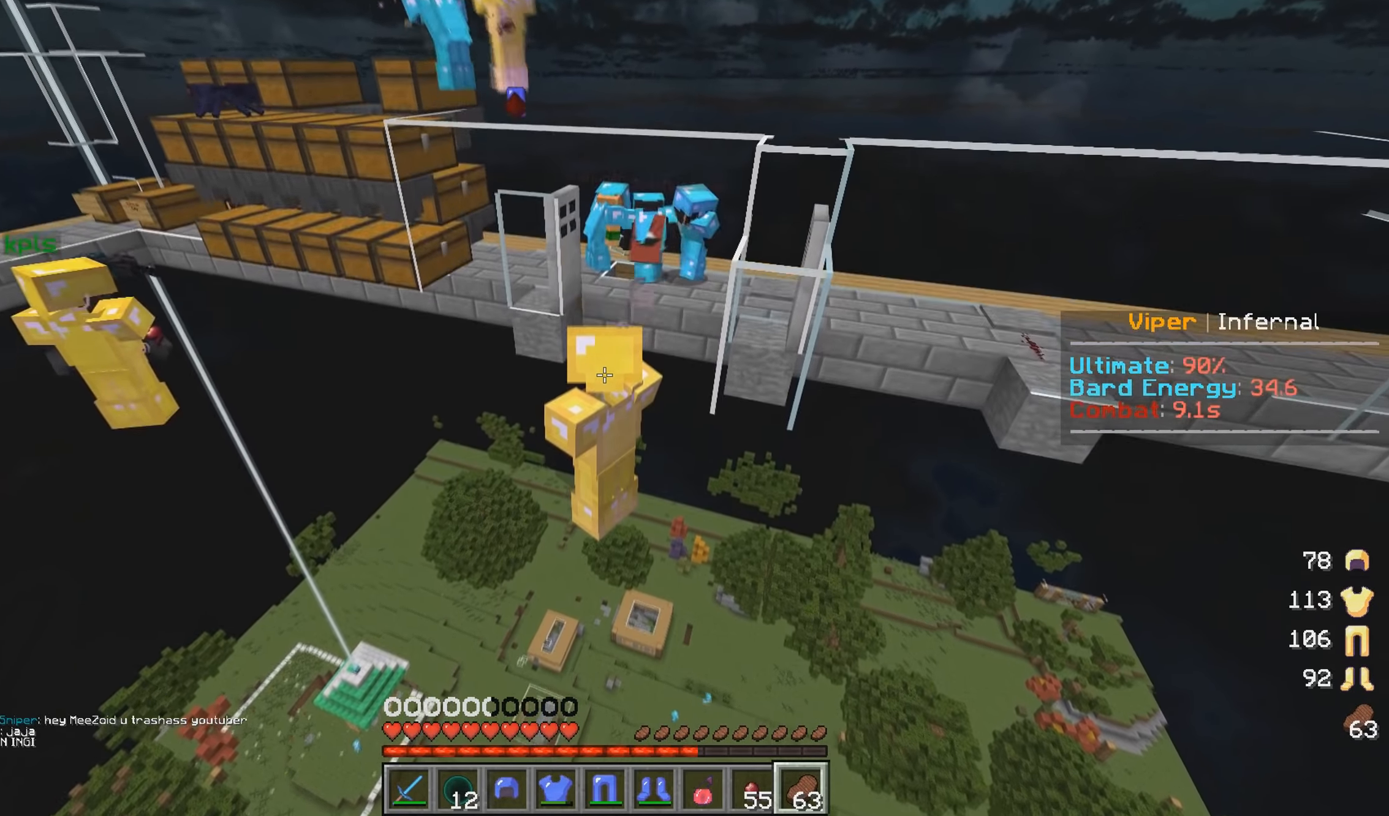
{"keys": ["w"], "mouse": [], "events": [[433, "w", "down"]]}
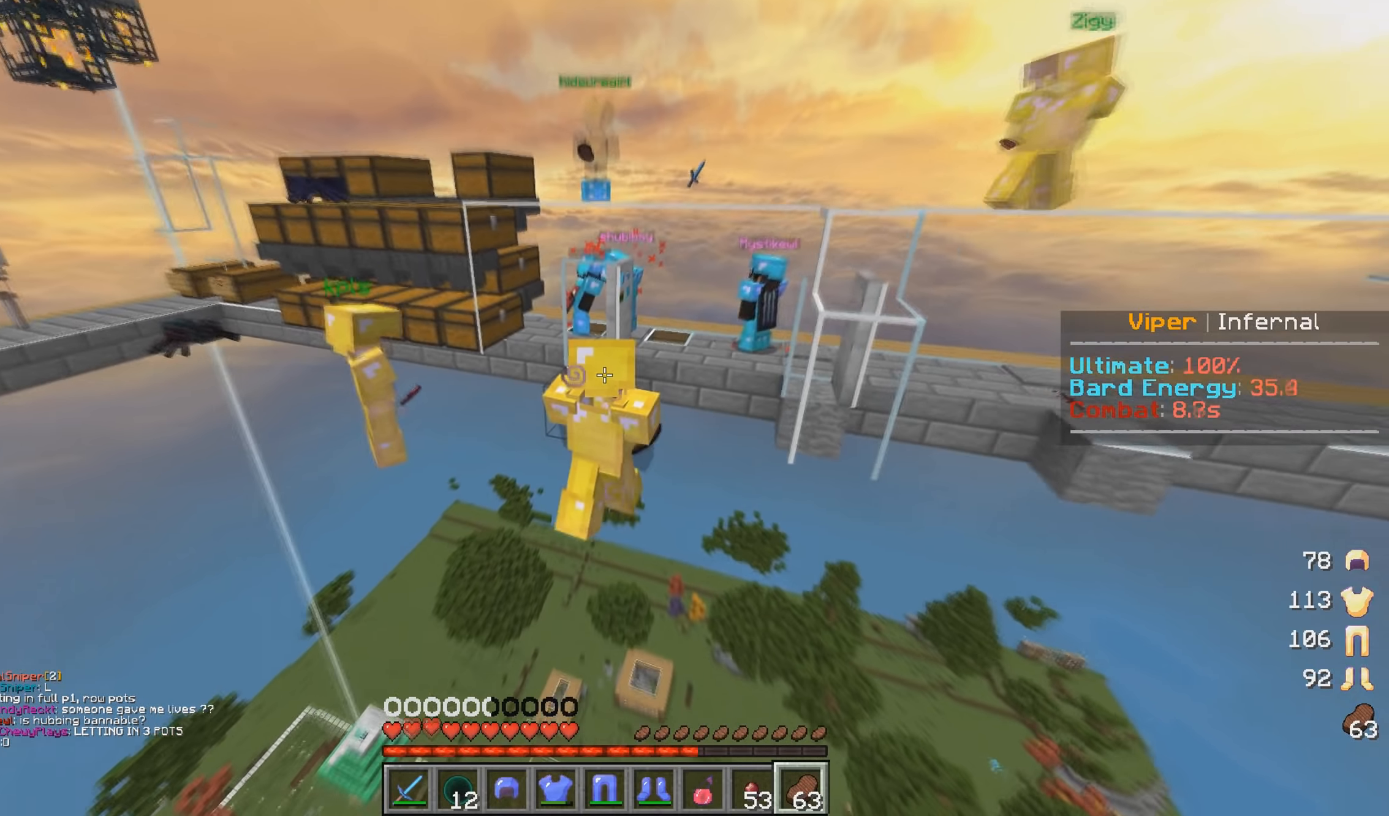
{"keys": [], "mouse": [], "events": [[33, "w", "up"]]}
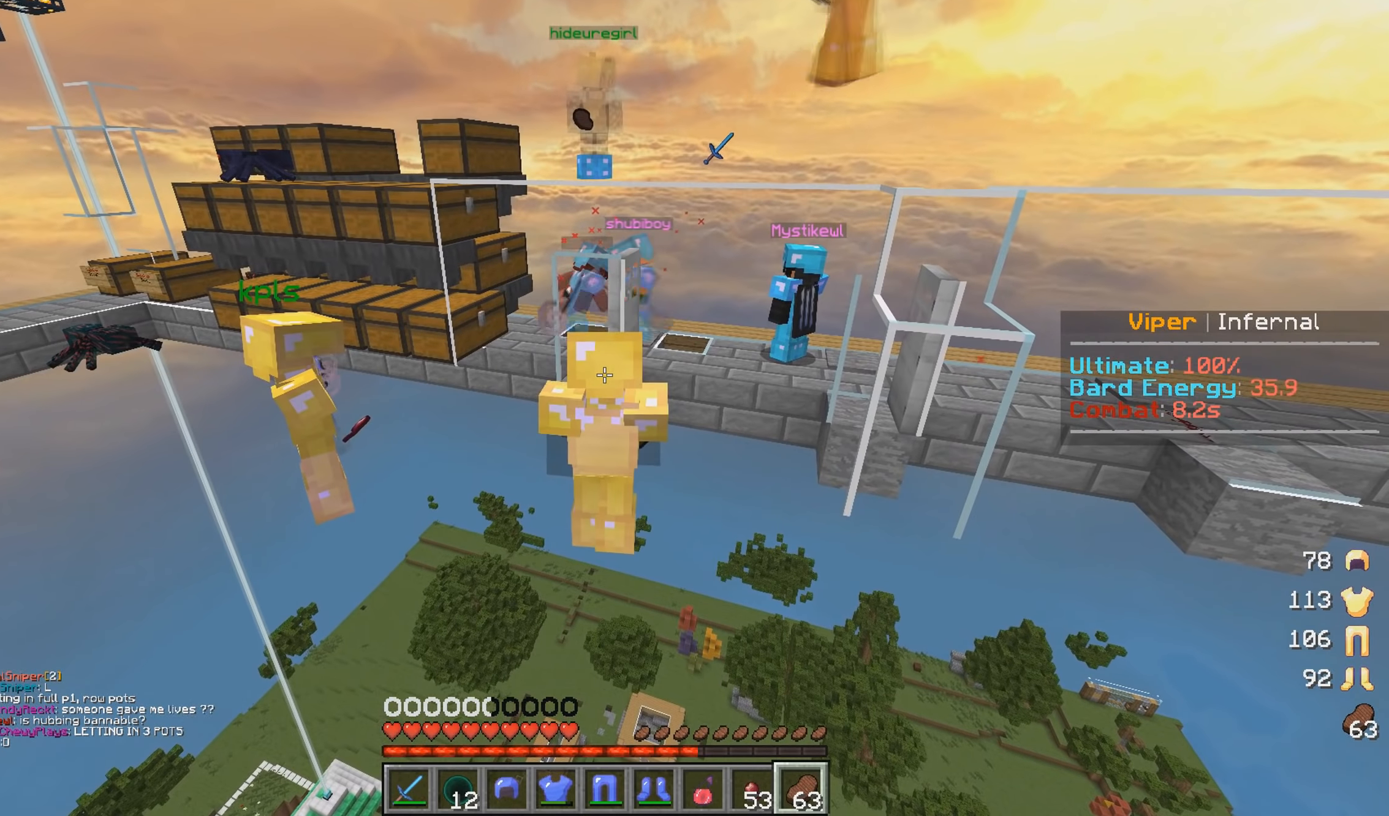
{"keys": [], "mouse": [], "events": []}
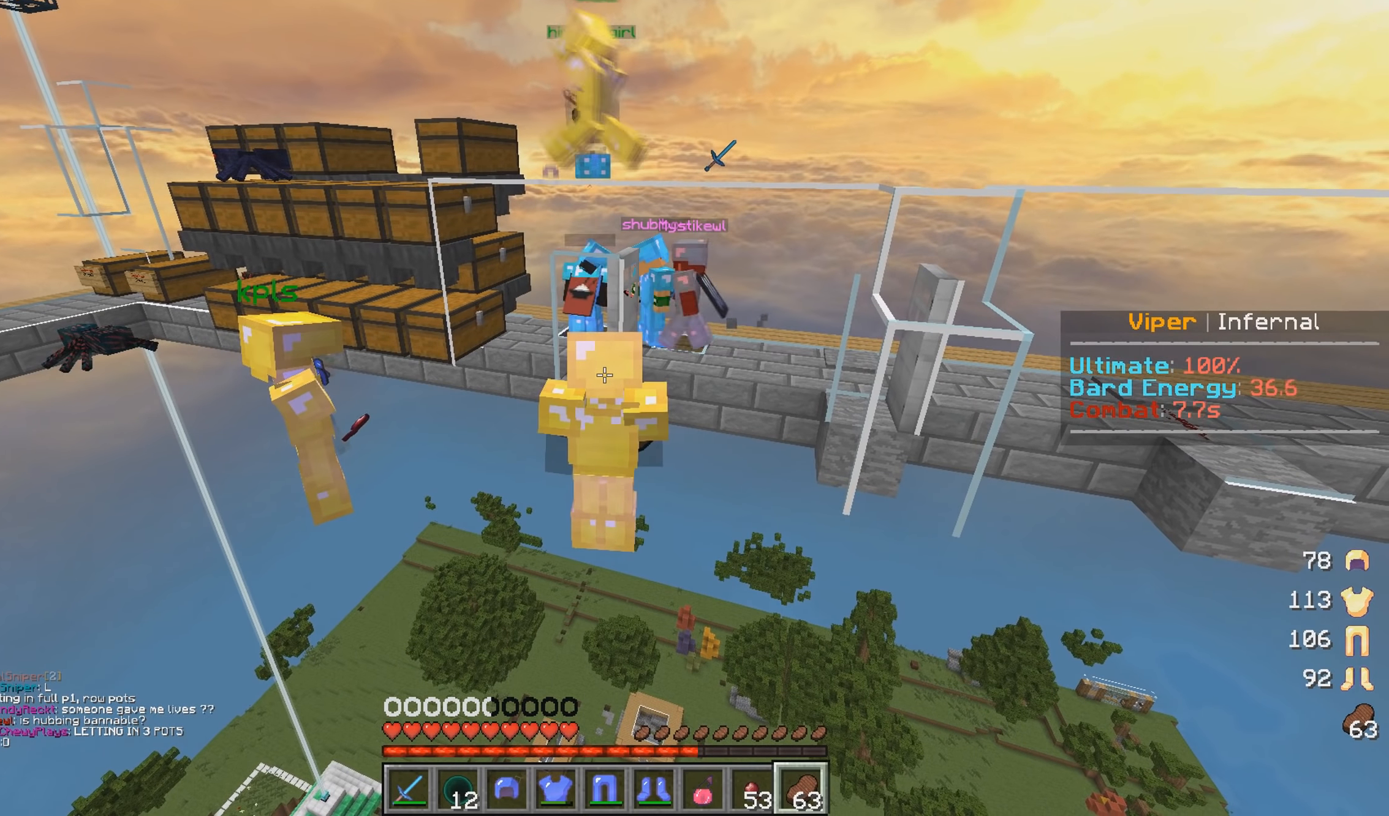
{"keys": [], "mouse": [], "events": []}
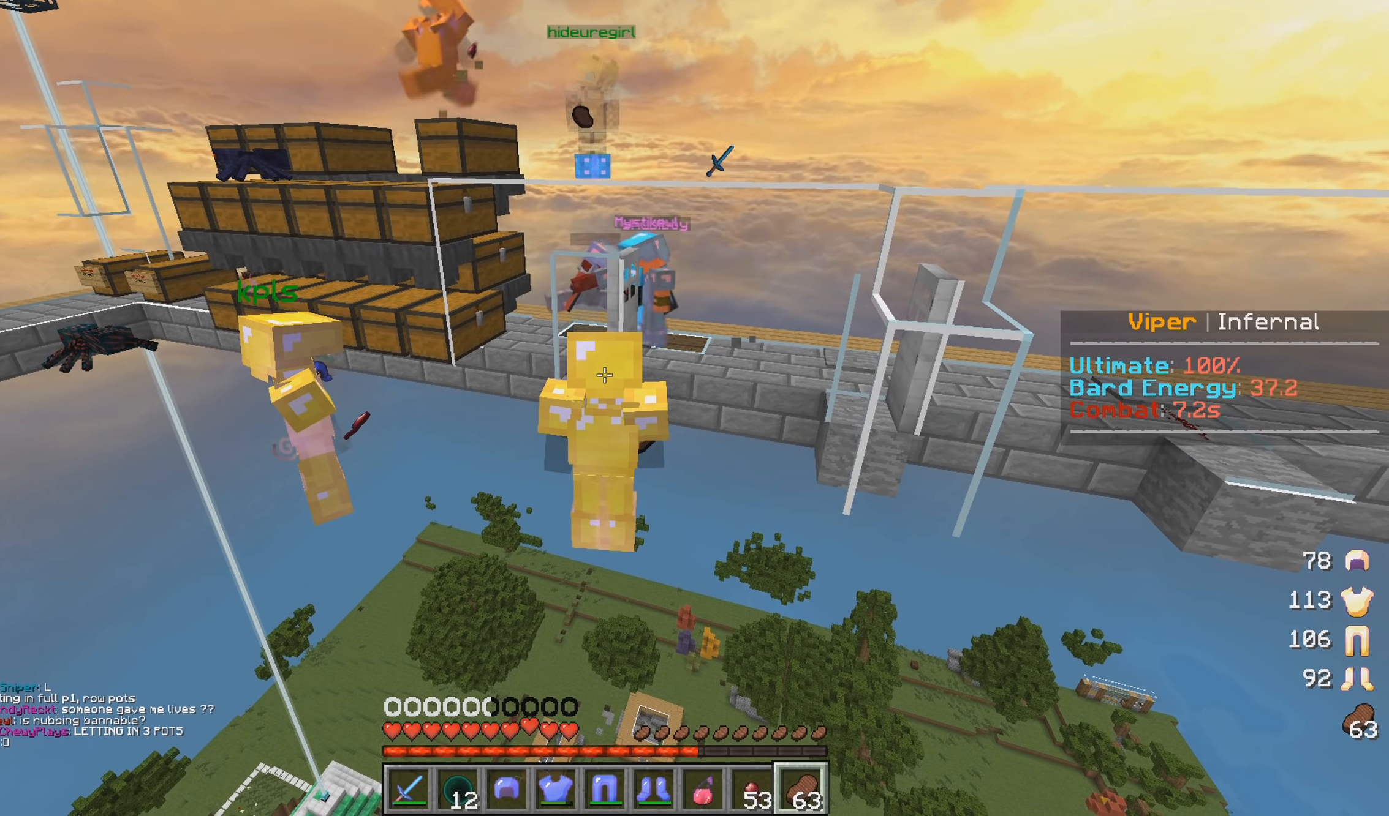
{"keys": [], "mouse": [], "events": []}
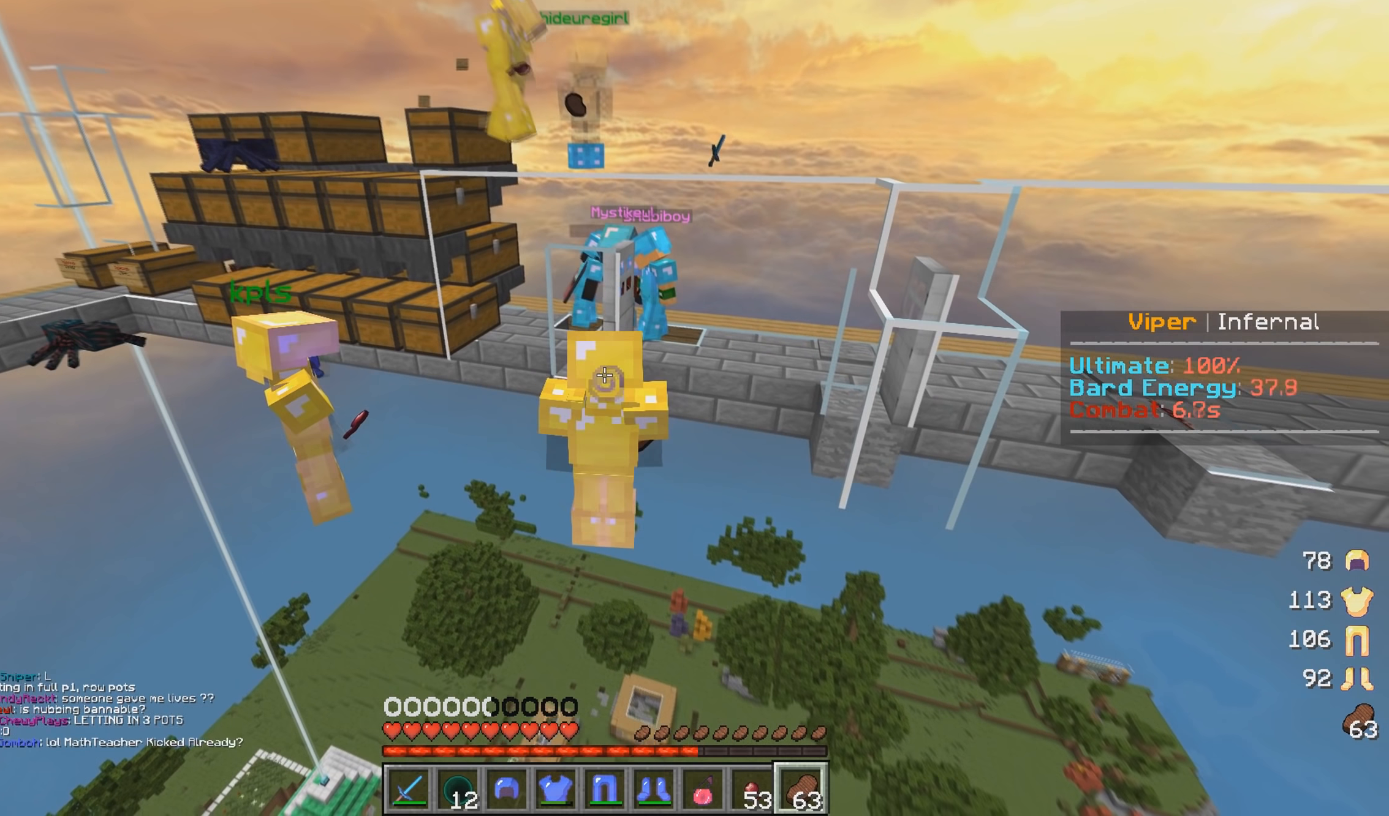
{"keys": [], "mouse": [], "events": []}
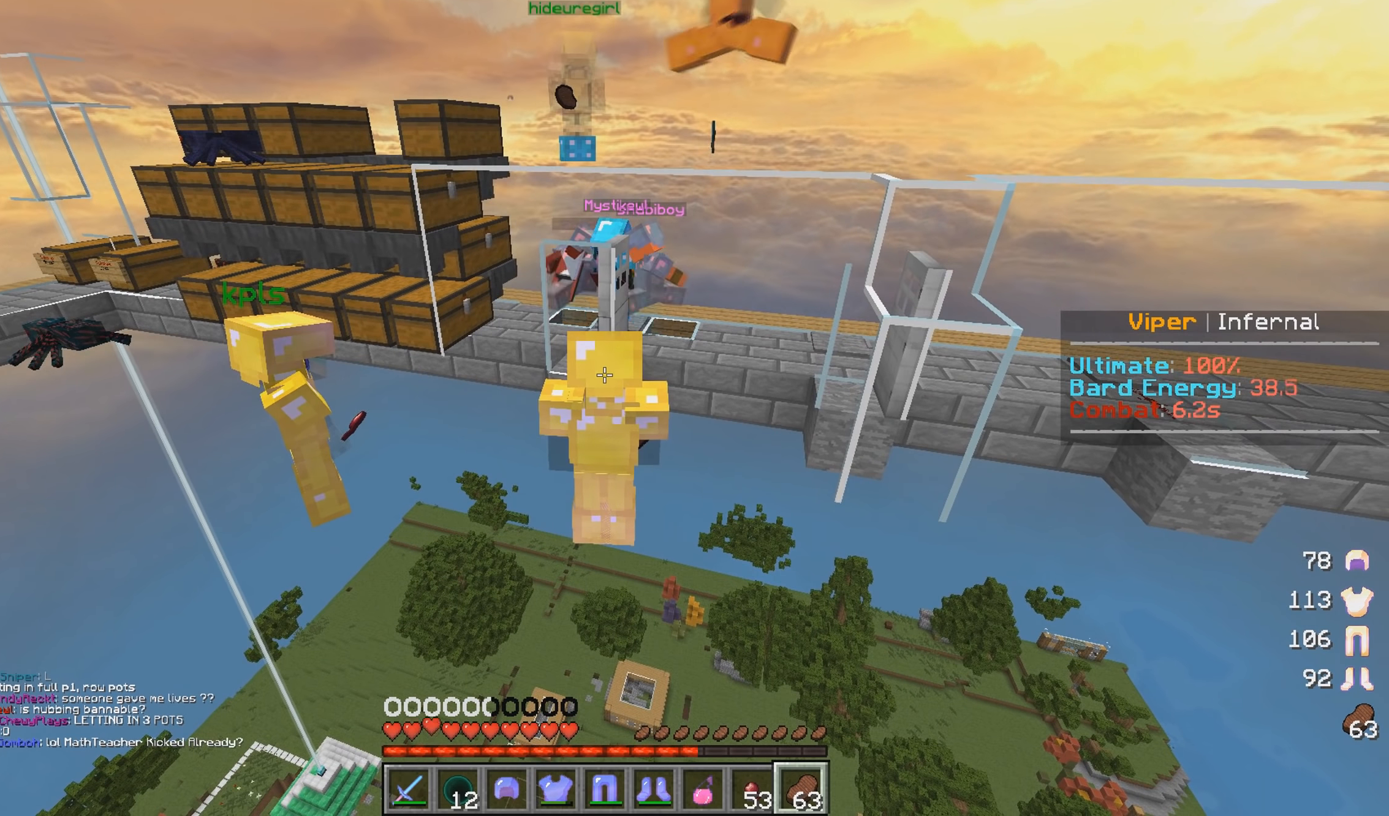
{"keys": [], "mouse": [], "events": []}
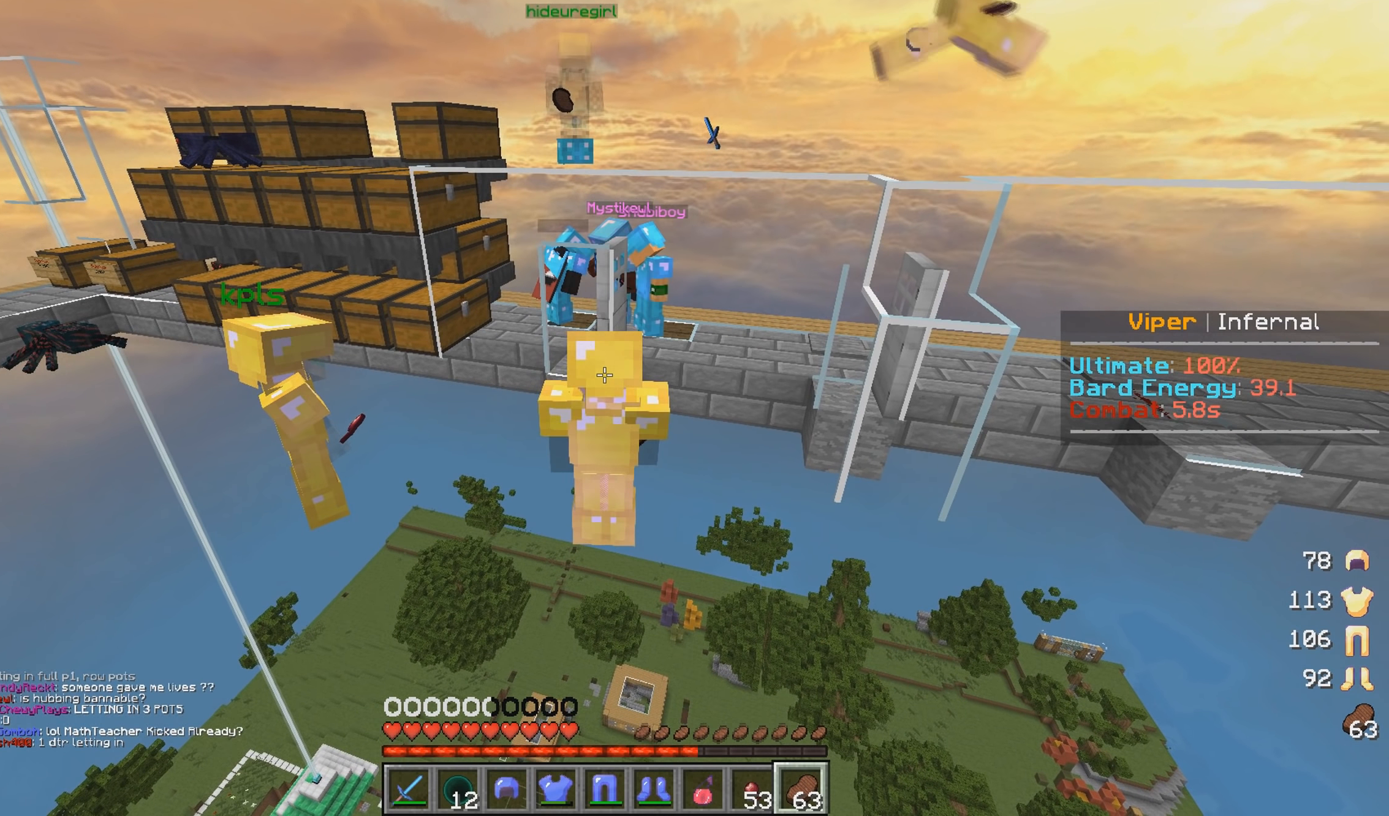
{"keys": [], "mouse": [], "events": []}
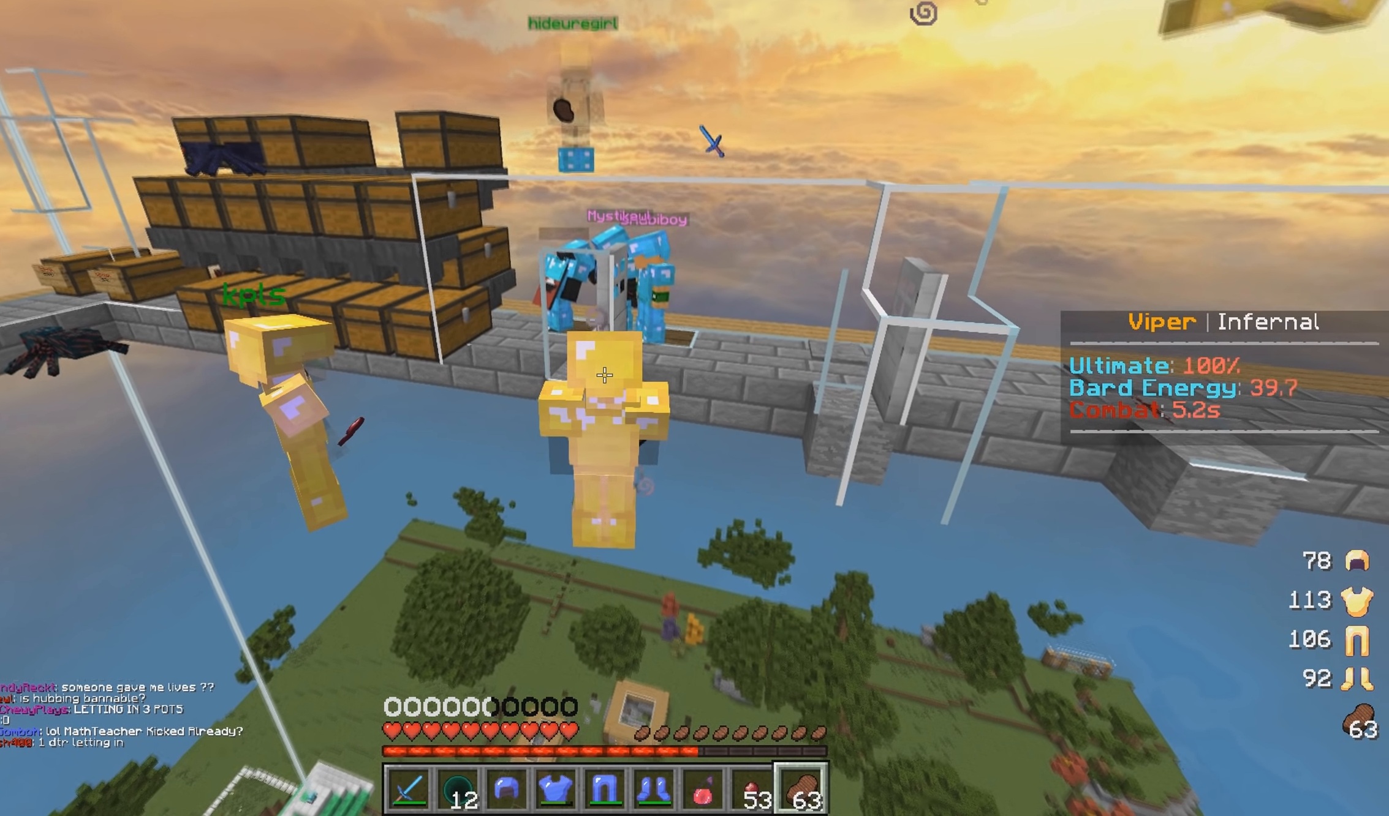
{"keys": ["s"], "mouse": [], "events": [[200, "a", "down"], [350, "a", "up"], [433, "s", "down"]]}
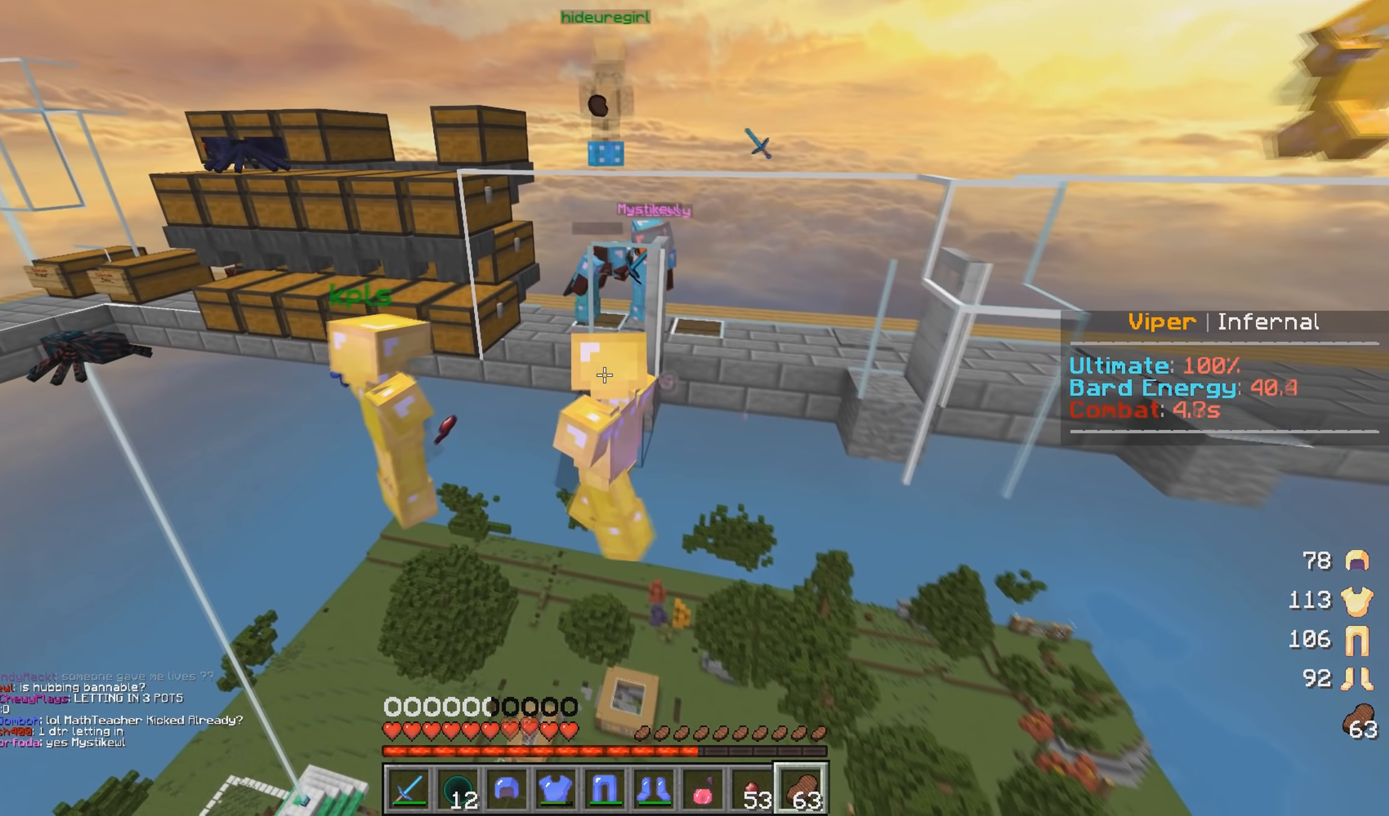
{"keys": ["s"], "mouse": [], "events": []}
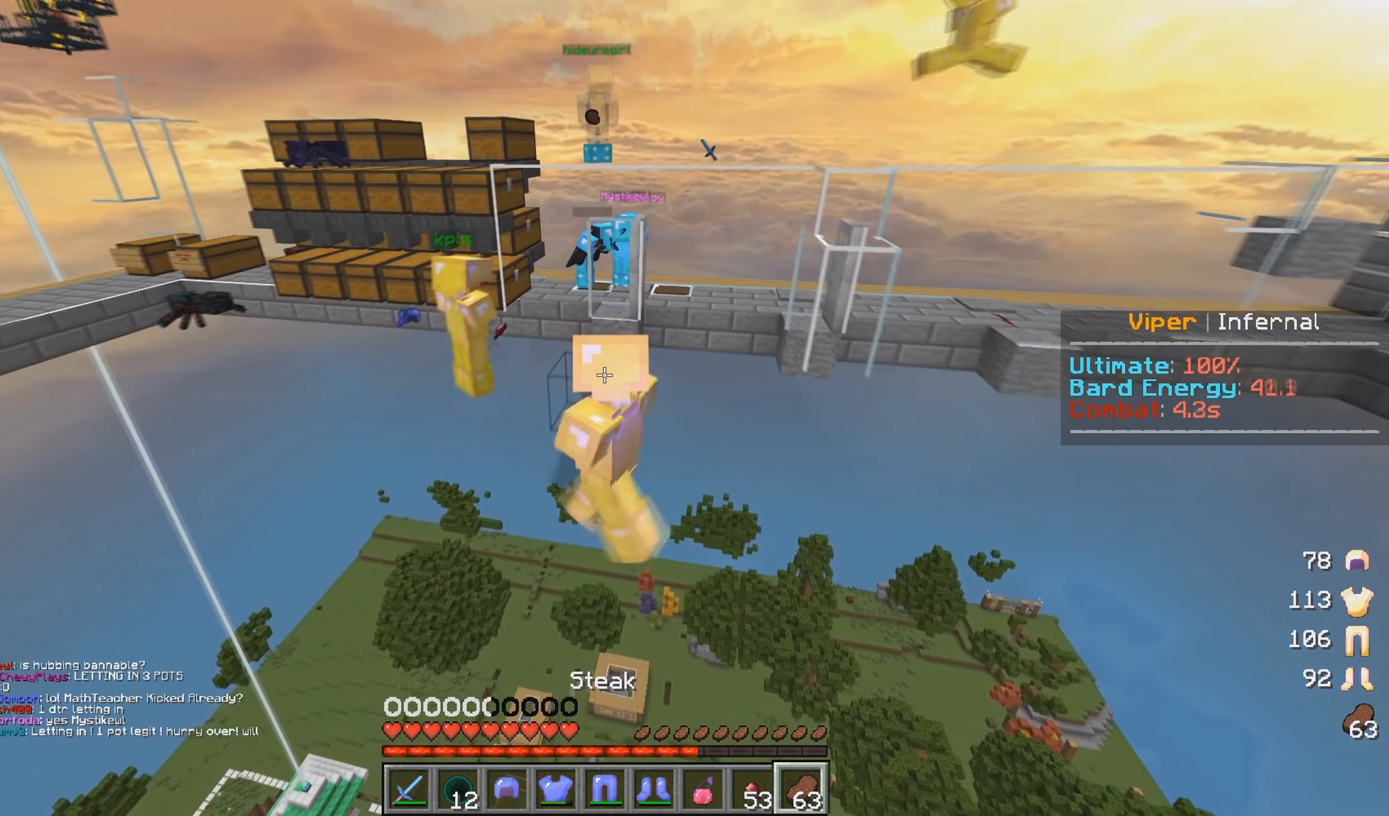
{"keys": [], "mouse": [], "events": [[400, "s", "up"]]}
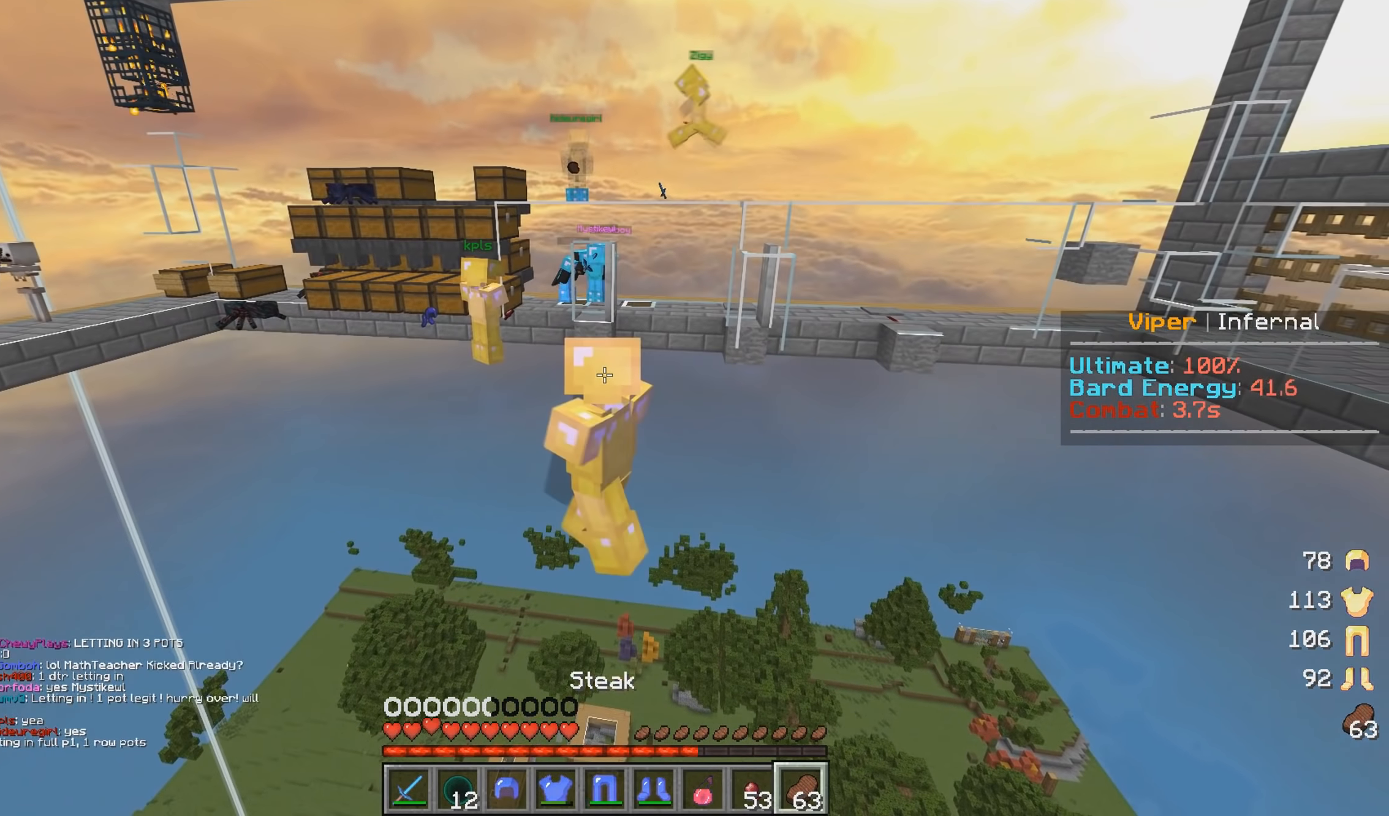
{"keys": ["w"], "mouse": [], "events": [[100, "w", "down"]]}
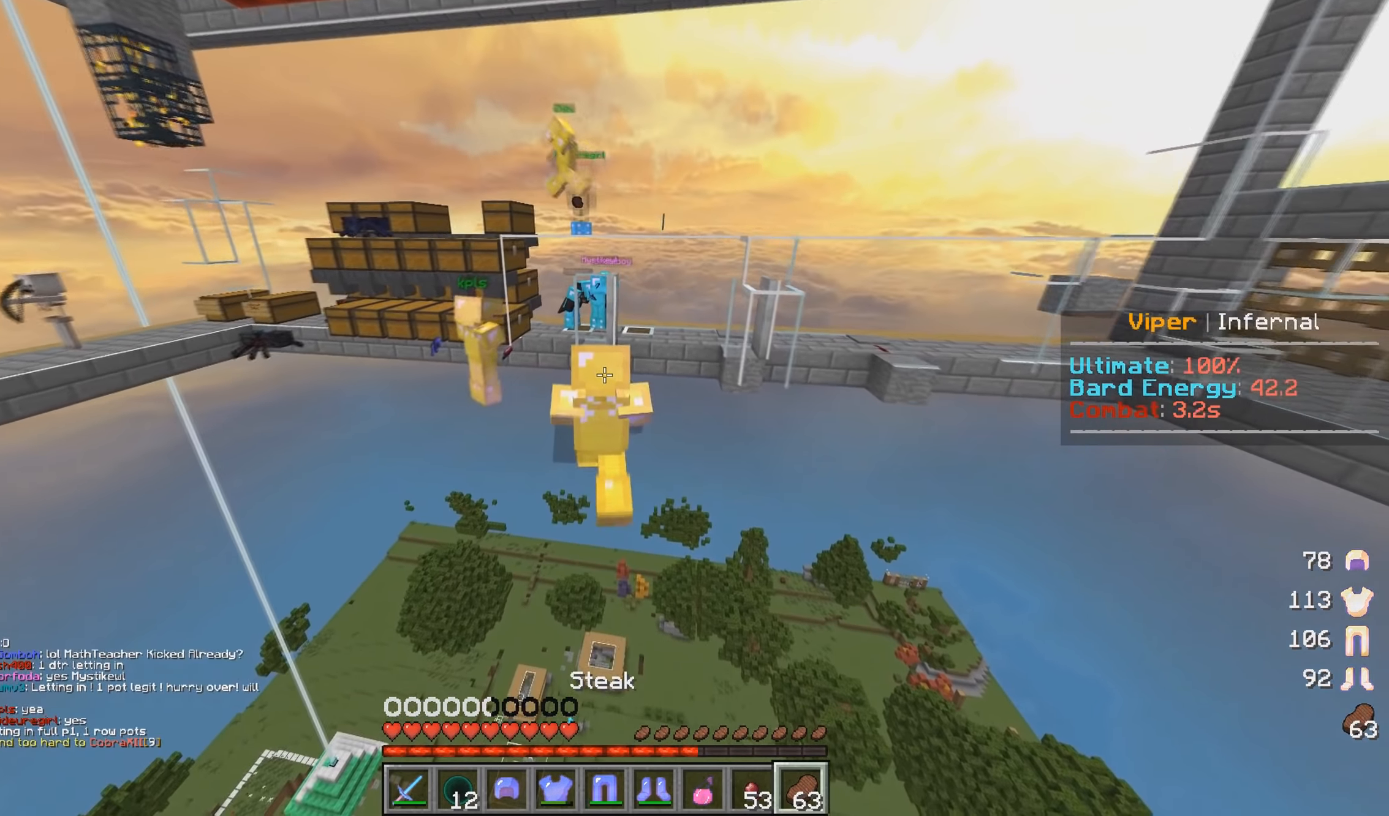
{"keys": [], "mouse": [], "events": [[300, "w", "up"]]}
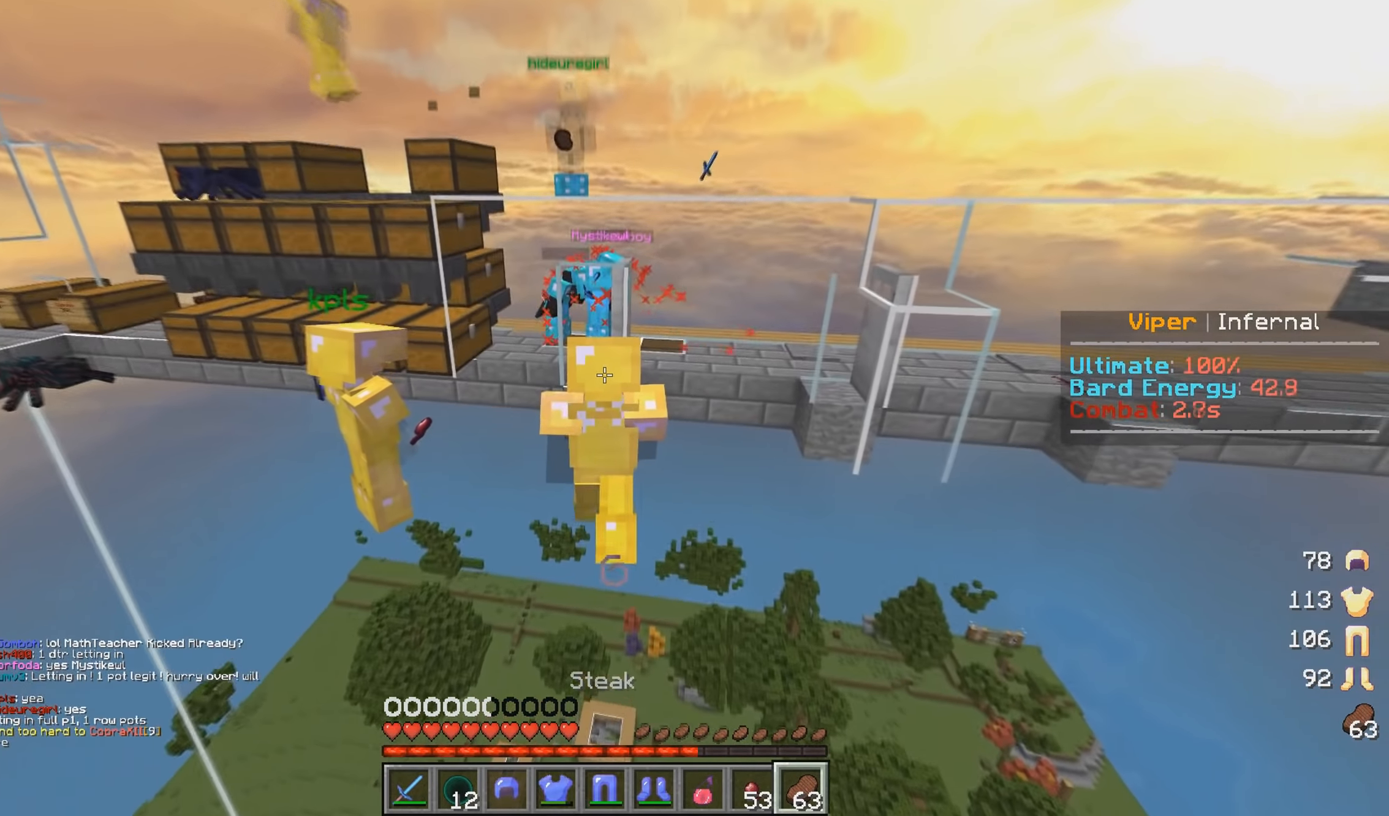
{"keys": ["d"], "mouse": [], "events": [[217, "w", "down"], [250, "d", "down"], [417, "w", "up"]]}
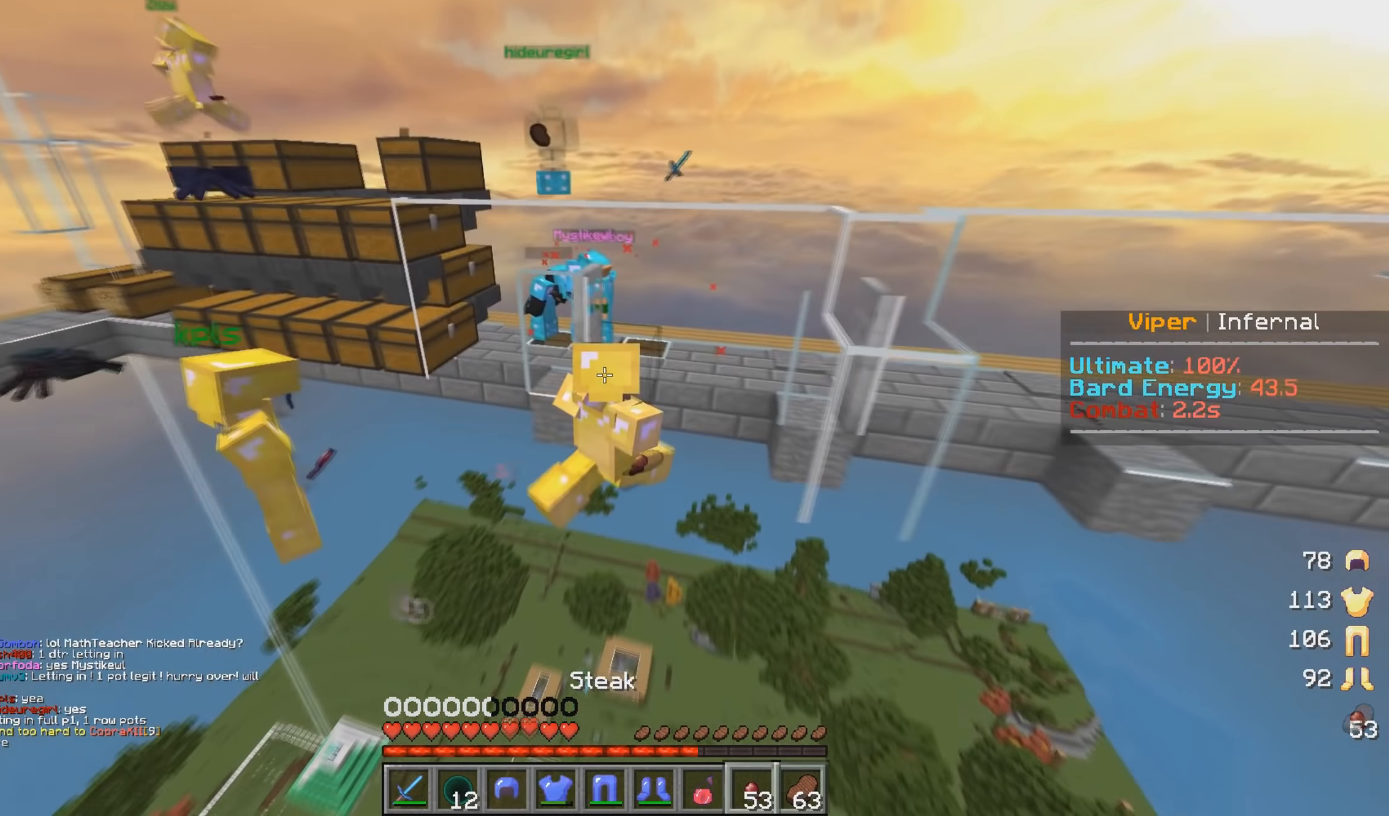
{"keys": ["a"], "mouse": [], "events": [[50, "a", "down"], [83, "d", "up"]]}
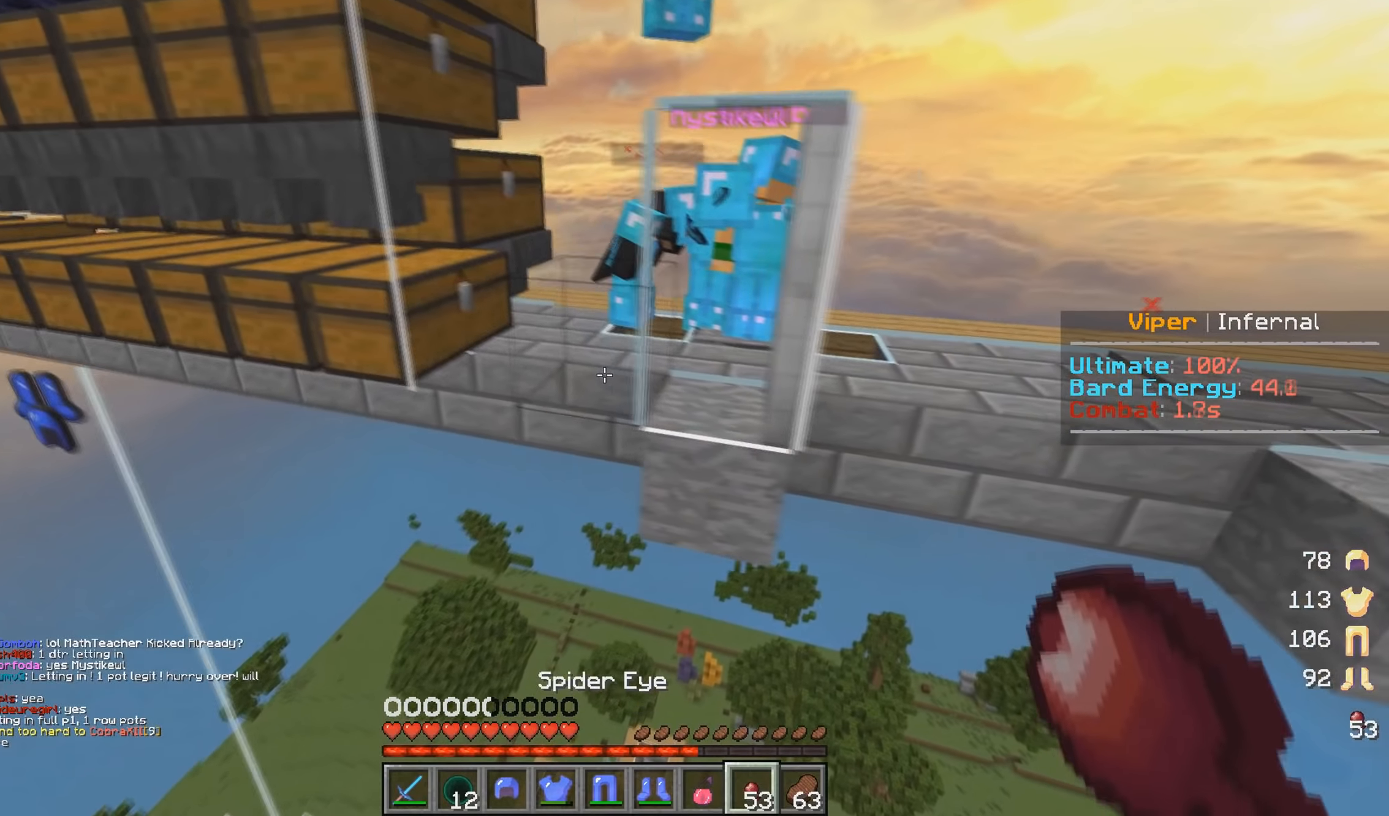
{"keys": ["d", "s"], "mouse": [], "events": [[50, "a", "up"], [100, "d", "down"], [417, "s", "down"]]}
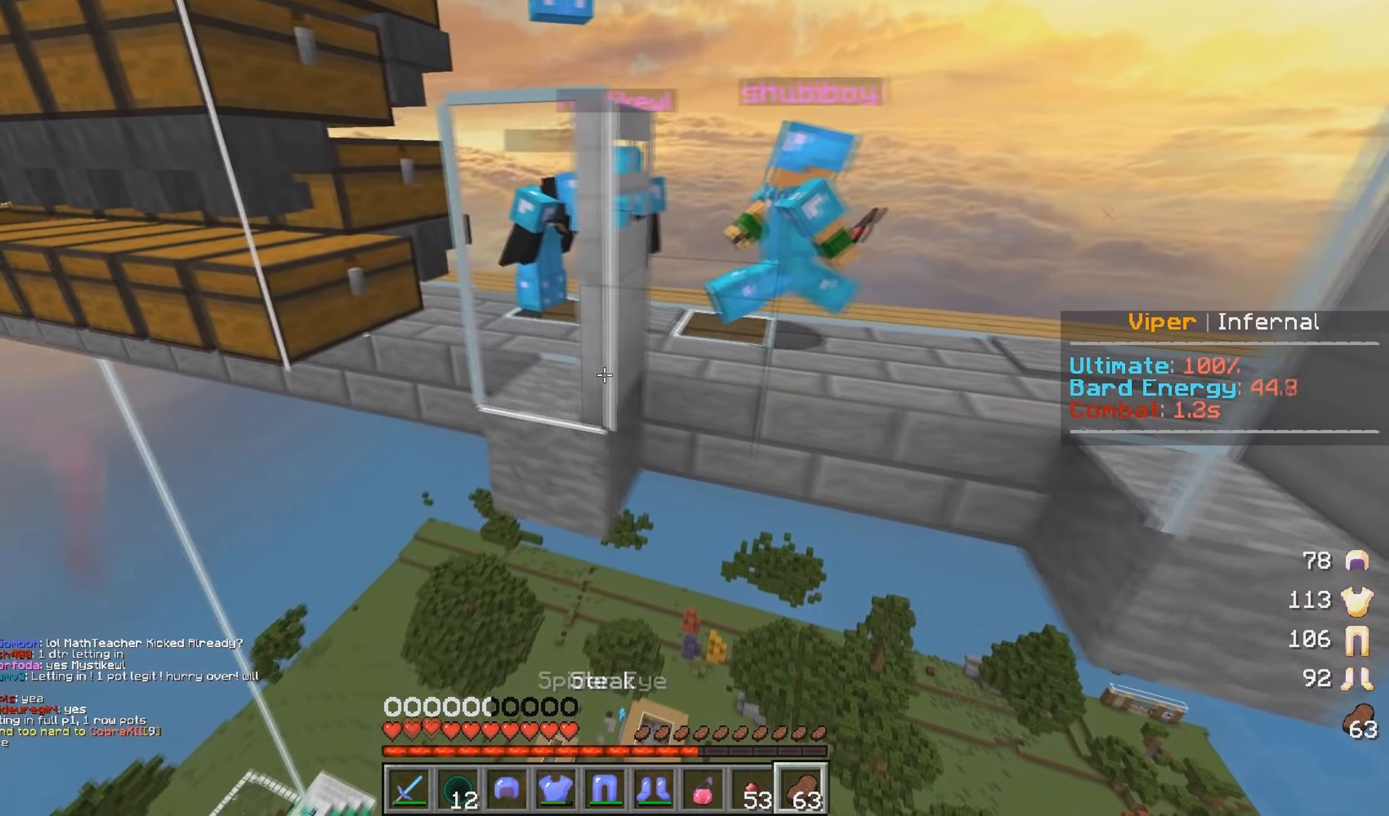
{"keys": ["s"], "mouse": [], "events": [[17, "d", "up"]]}
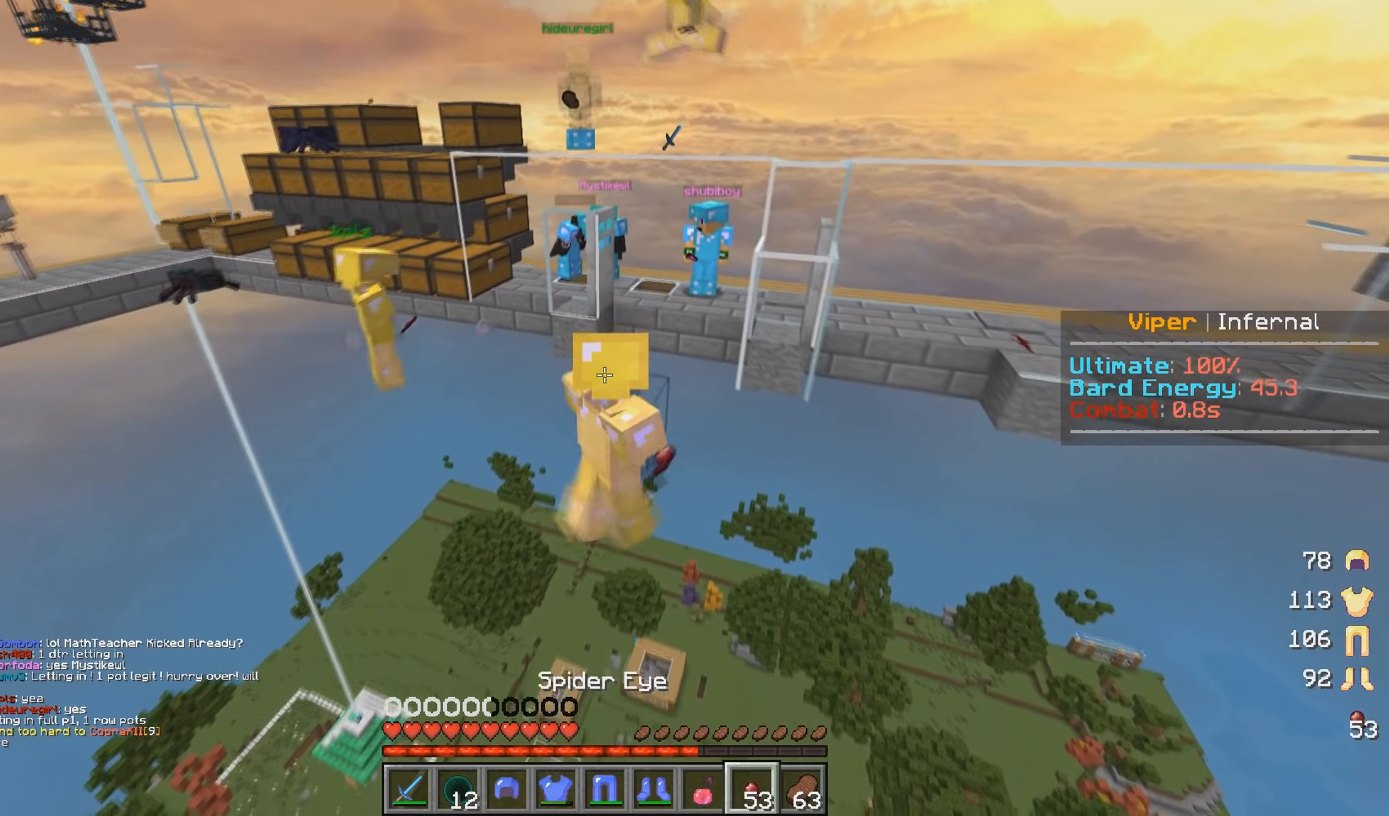
{"keys": ["d", "w"], "mouse": [], "events": [[150, "d", "down"], [284, "s", "up"], [400, "w", "down"]]}
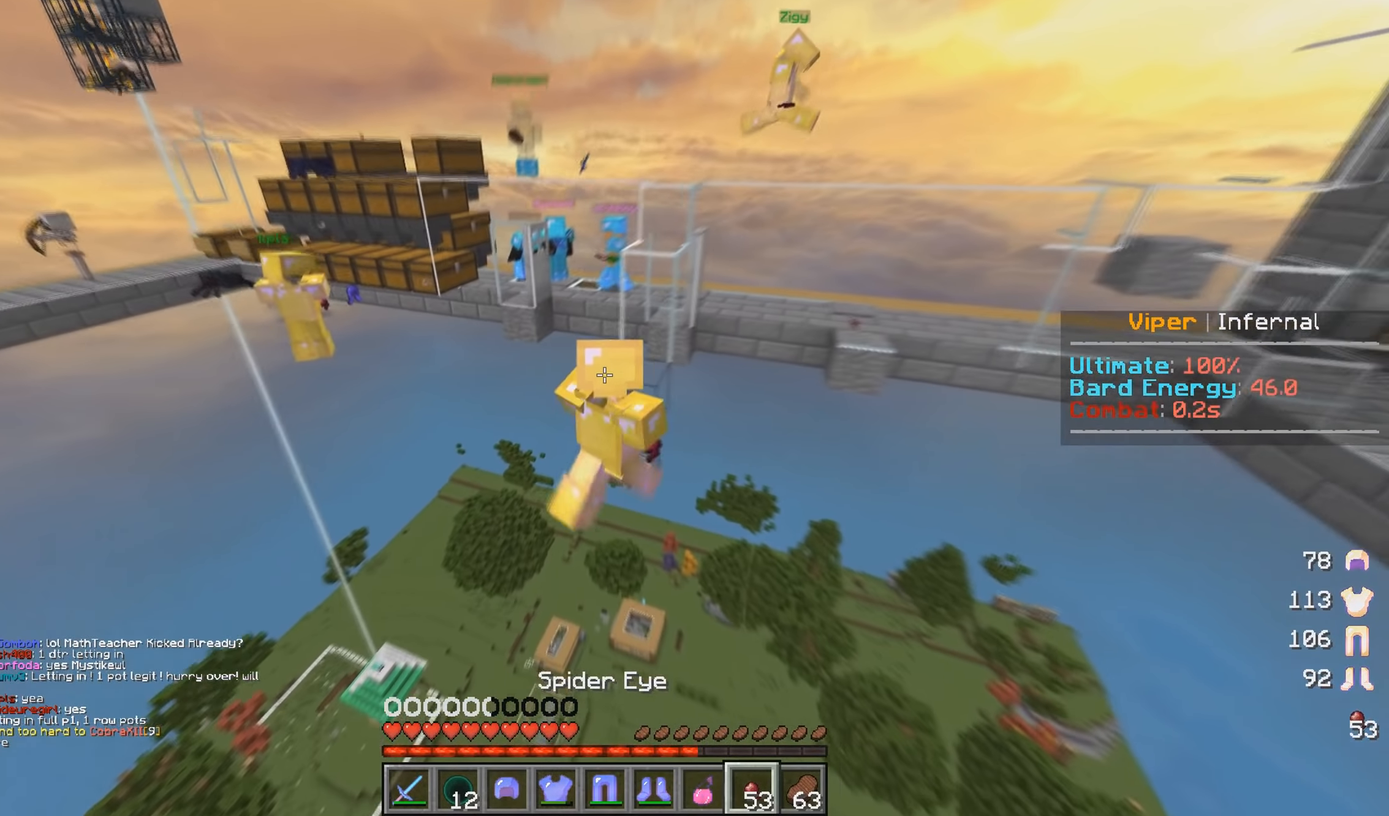
{"keys": ["a", "w"], "mouse": [], "events": [[34, "d", "up"], [50, "a", "down"]]}